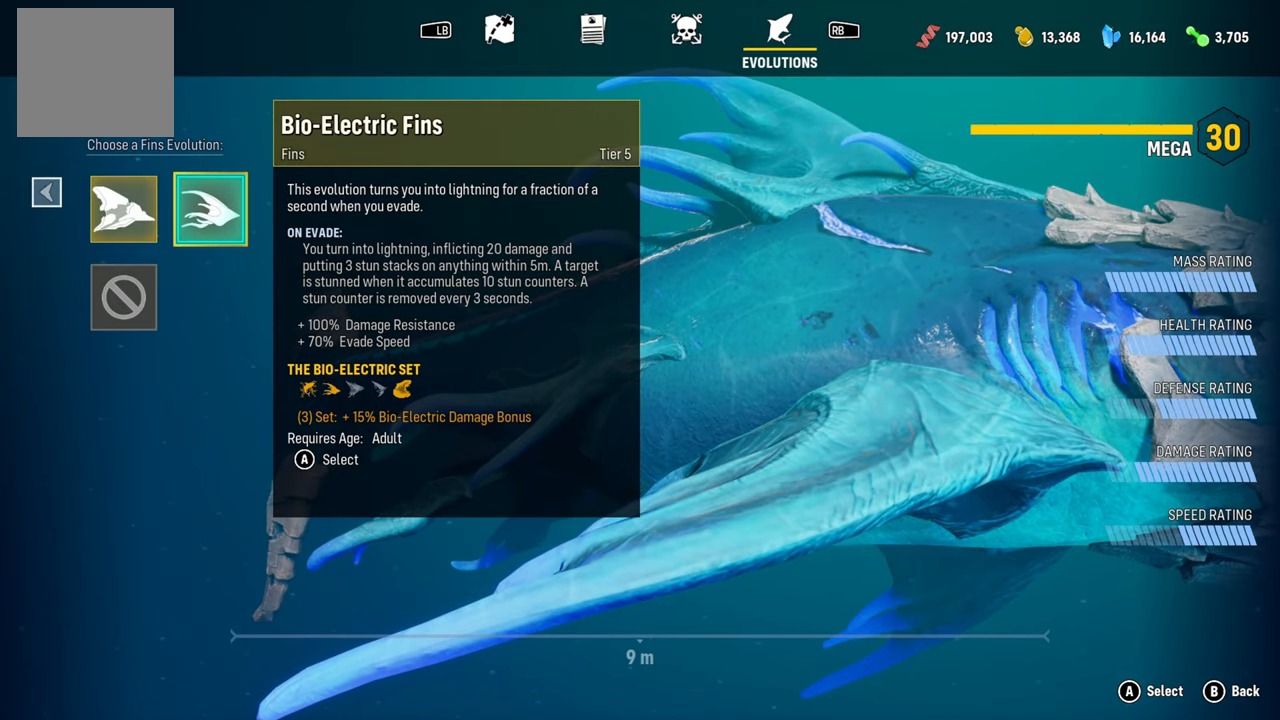
Gameplay with a controller (Xbox layout); each line is a JSON object with the inputs held at the frame after it. "events" lists button and stick changes between this image and that frame as [ms after this image, input, new state], when the widget could be followed in between. Not read: L3.
{"buttons": [], "left_stick": "center", "right_stick": "center", "events": [[60, "B", "down"], [200, "B", "up"]]}
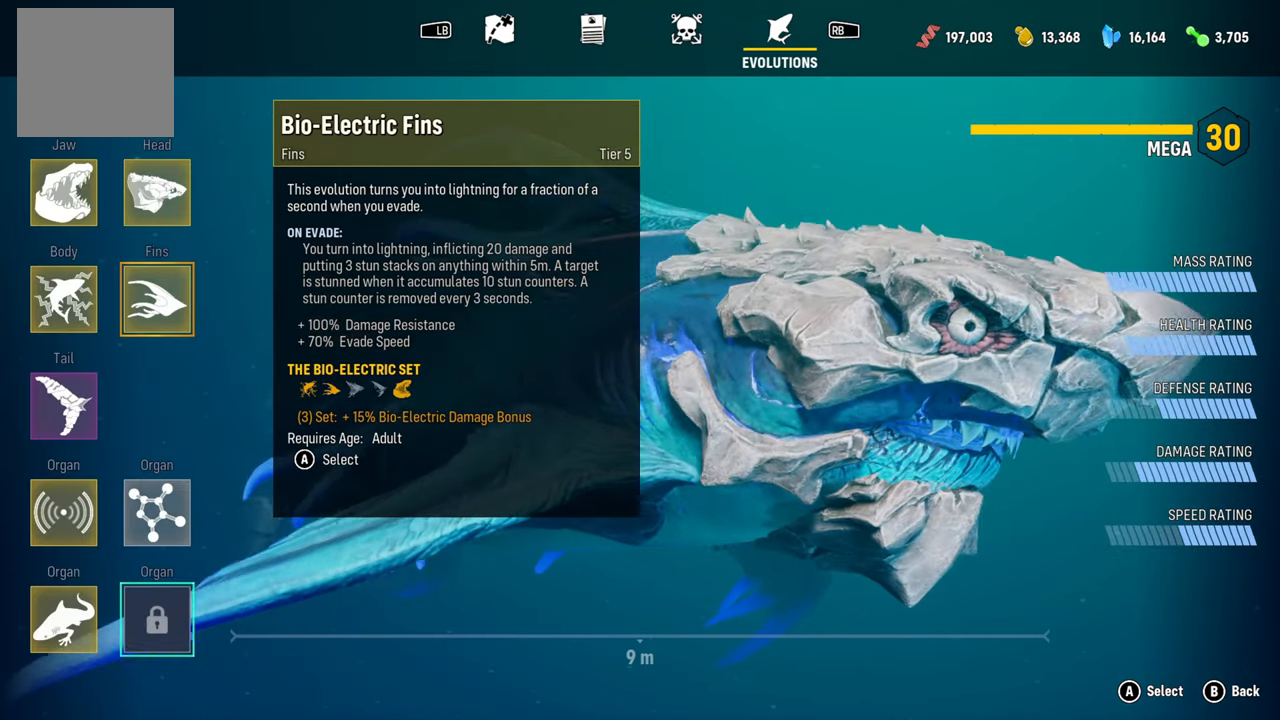
{"buttons": [], "left_stick": "center", "right_stick": "center", "events": []}
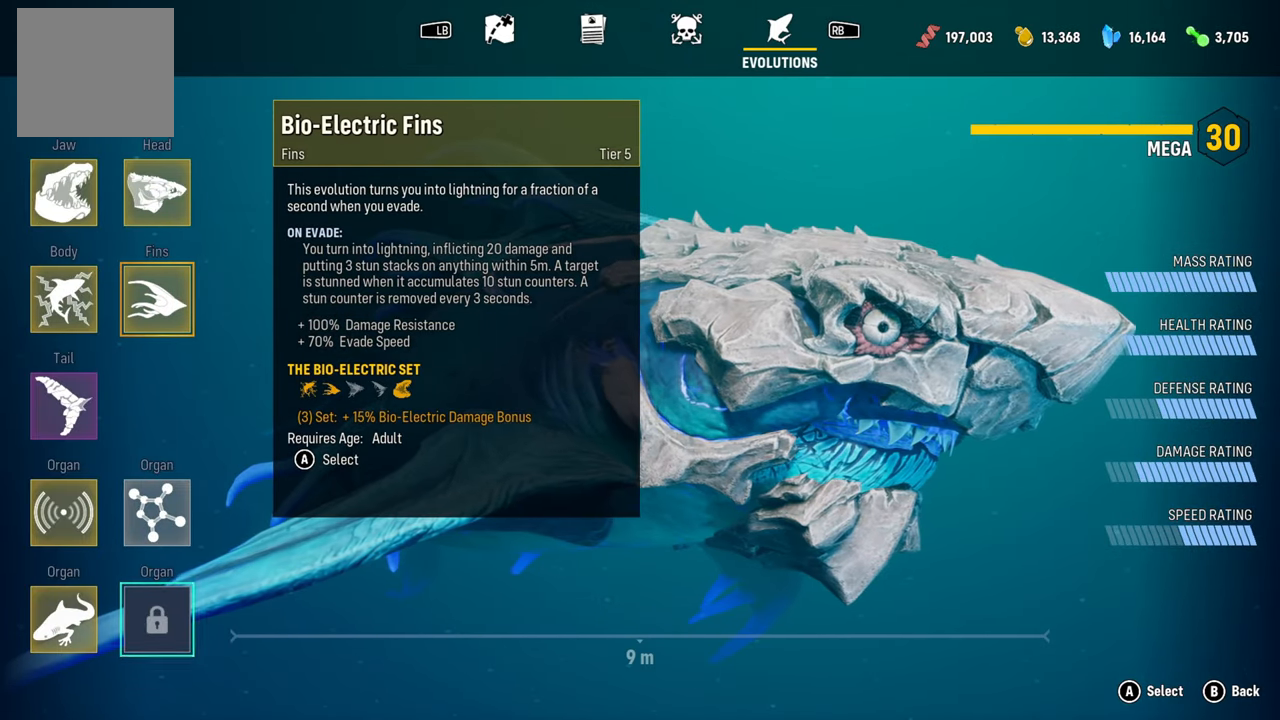
{"buttons": [], "left_stick": "center", "right_stick": "center", "events": [[300, "DPAD_LEFT", "down"], [440, "DPAD_LEFT", "up"]]}
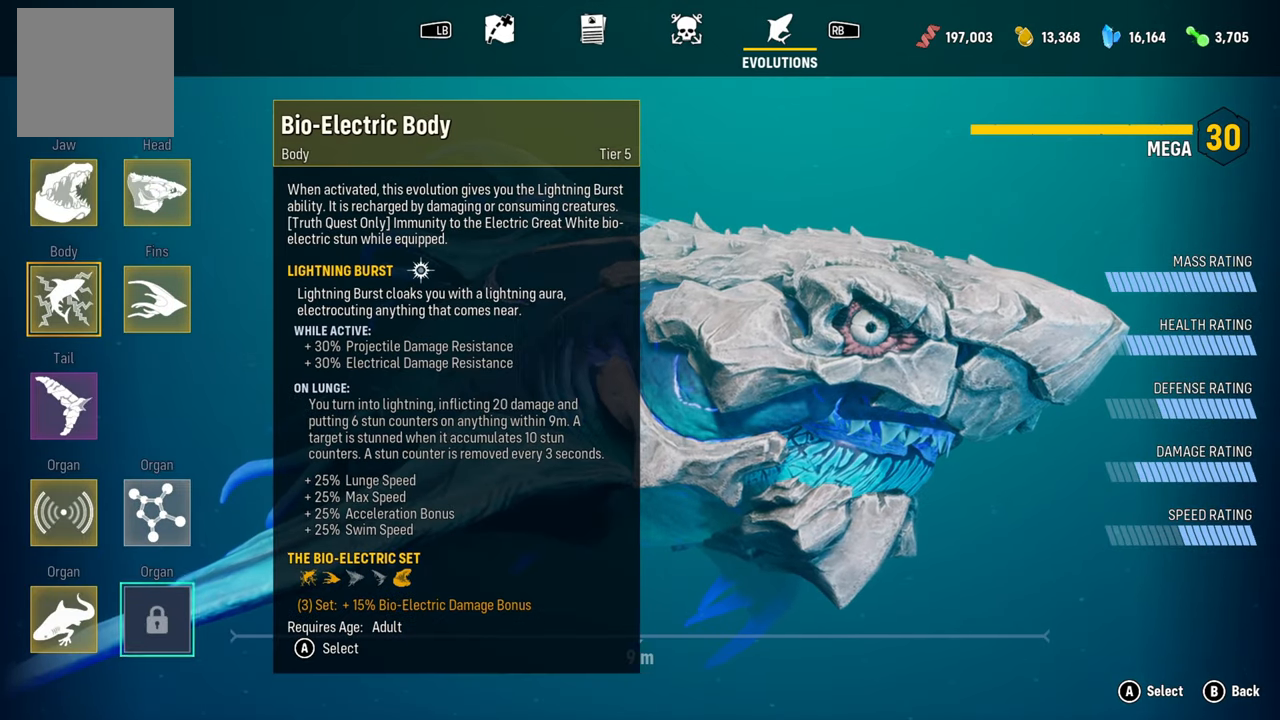
{"buttons": [], "left_stick": "center", "right_stick": "center", "events": [[280, "DPAD_UP", "down"], [420, "DPAD_UP", "up"]]}
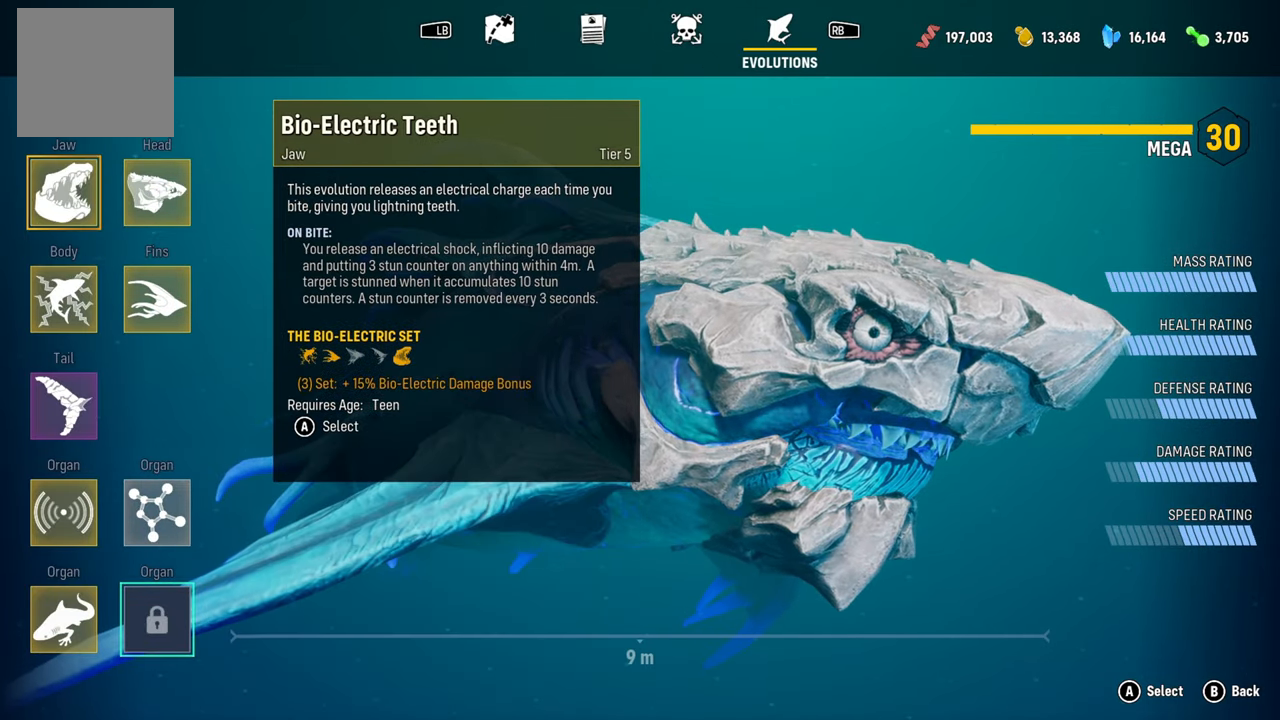
{"buttons": [], "left_stick": "center", "right_stick": "center", "events": [[80, "DPAD_RIGHT", "down"], [260, "DPAD_RIGHT", "up"], [340, "A", "down"], [480, "A", "up"]]}
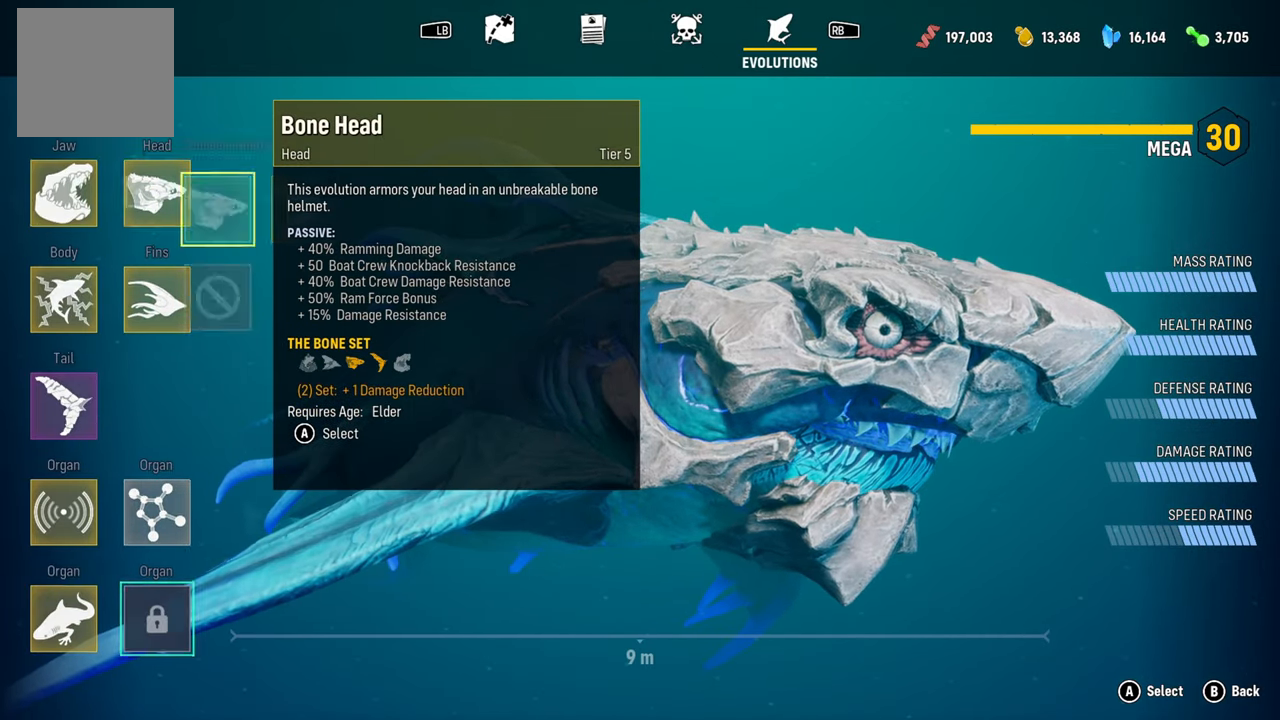
{"buttons": ["DPAD_RIGHT"], "left_stick": "center", "right_stick": "center", "events": [[500, "DPAD_RIGHT", "down"]]}
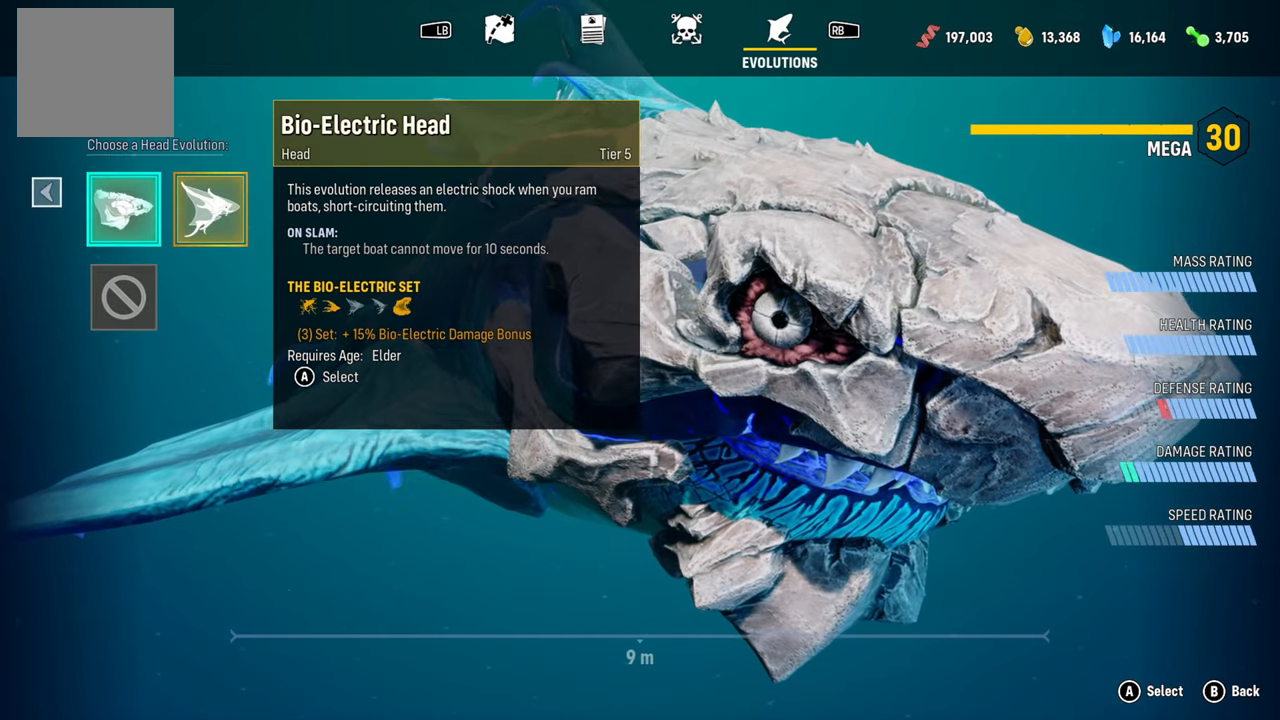
{"buttons": [], "left_stick": "center", "right_stick": "center", "events": [[140, "DPAD_RIGHT", "up"], [200, "A", "down"], [340, "A", "up"]]}
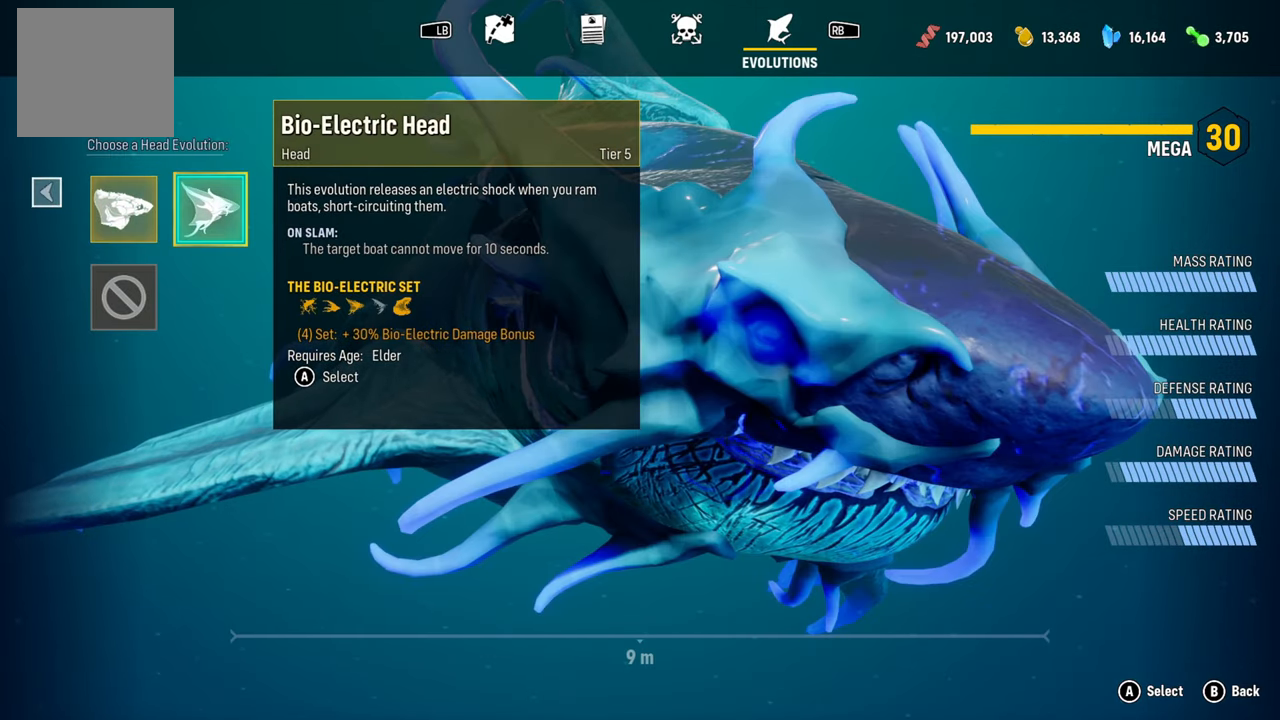
{"buttons": ["B"], "left_stick": "center", "right_stick": "center", "events": [[440, "B", "down"]]}
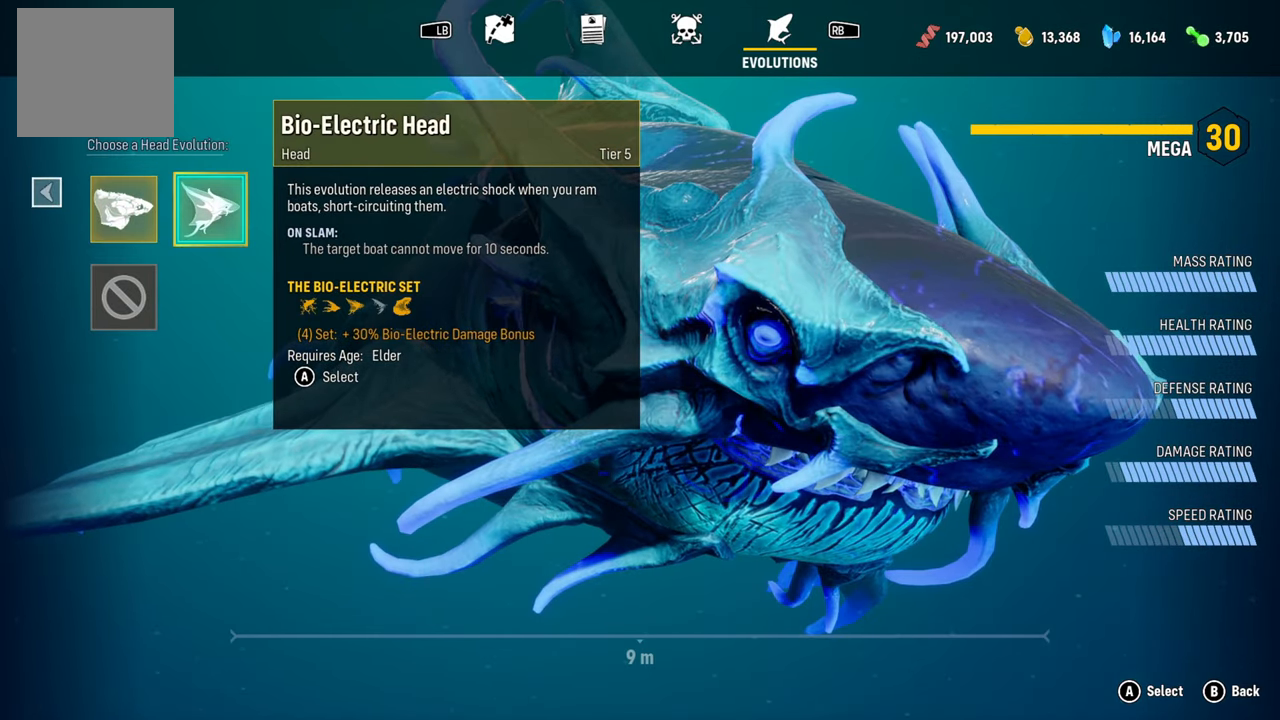
{"buttons": [], "left_stick": "center", "right_stick": "center", "events": [[80, "B", "up"]]}
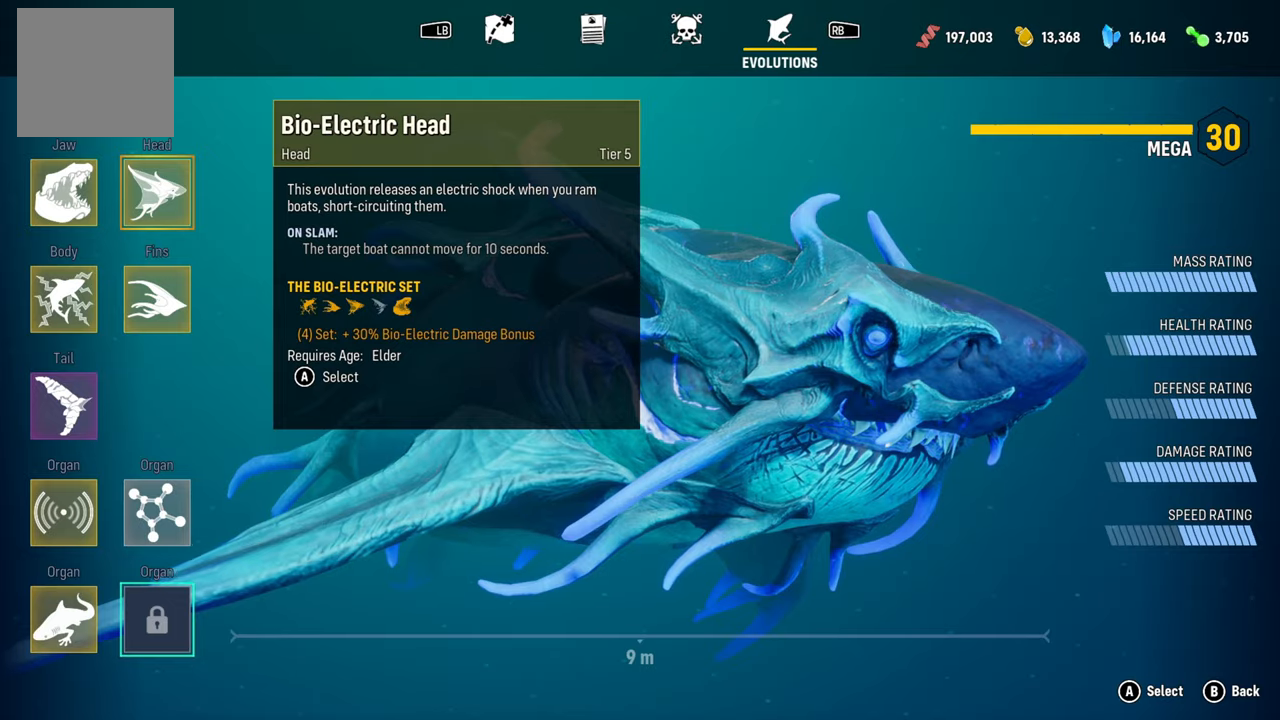
{"buttons": [], "left_stick": "center", "right_stick": "center", "events": [[140, "DPAD_DOWN", "down"], [240, "DPAD_DOWN", "up"]]}
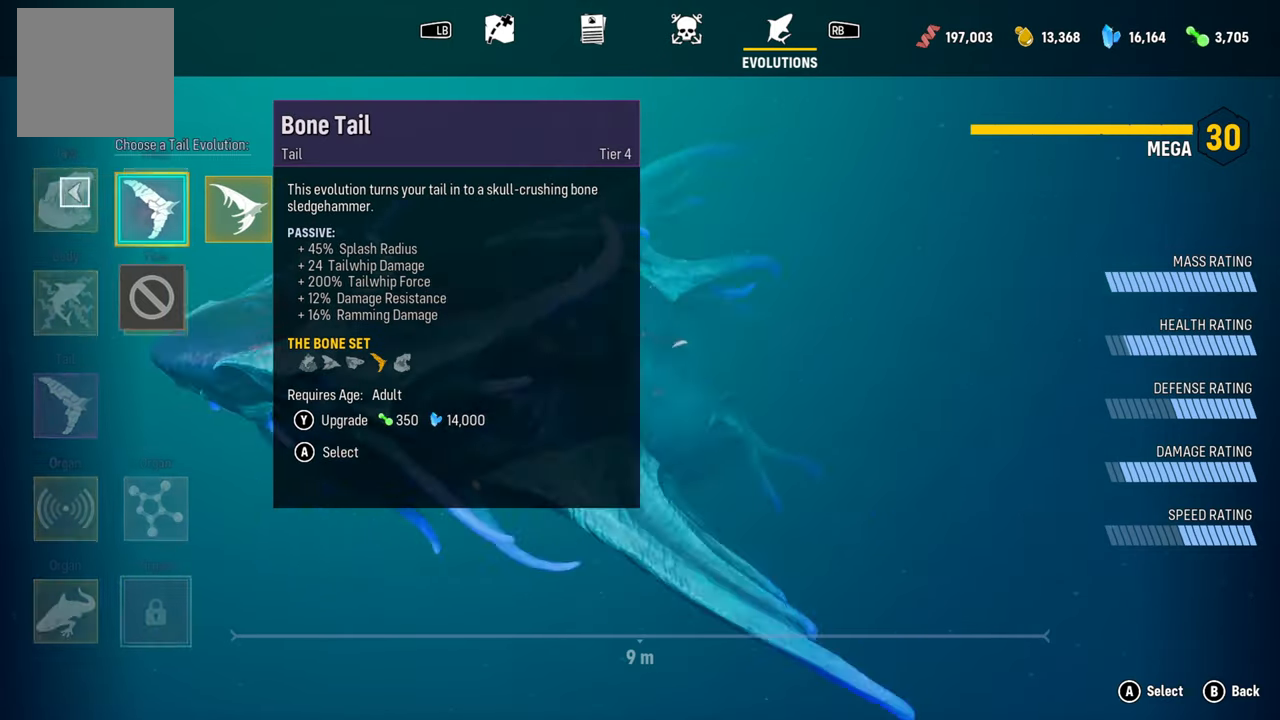
{"buttons": [], "left_stick": "center", "right_stick": "center", "events": [[340, "DPAD_RIGHT", "down"], [480, "DPAD_RIGHT", "up"]]}
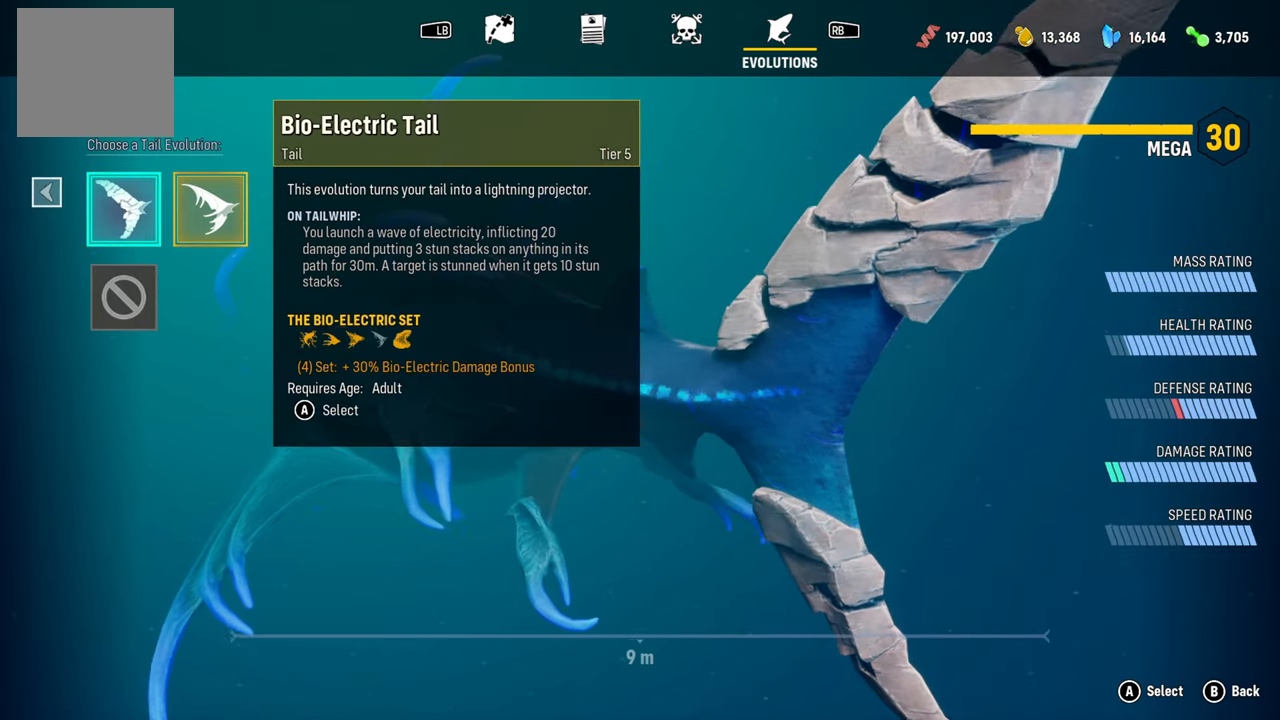
{"buttons": [], "left_stick": "center", "right_stick": "center", "events": [[160, "A", "down"], [300, "A", "up"]]}
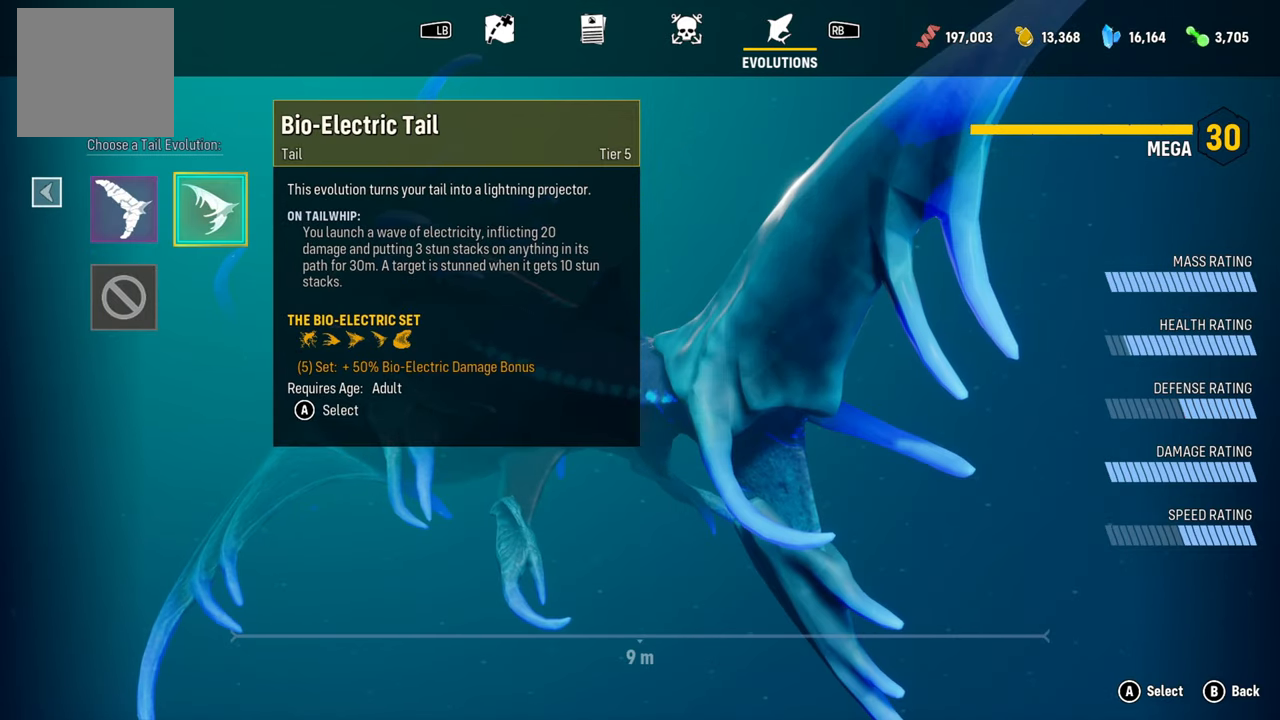
{"buttons": [], "left_stick": "center", "right_stick": "center", "events": []}
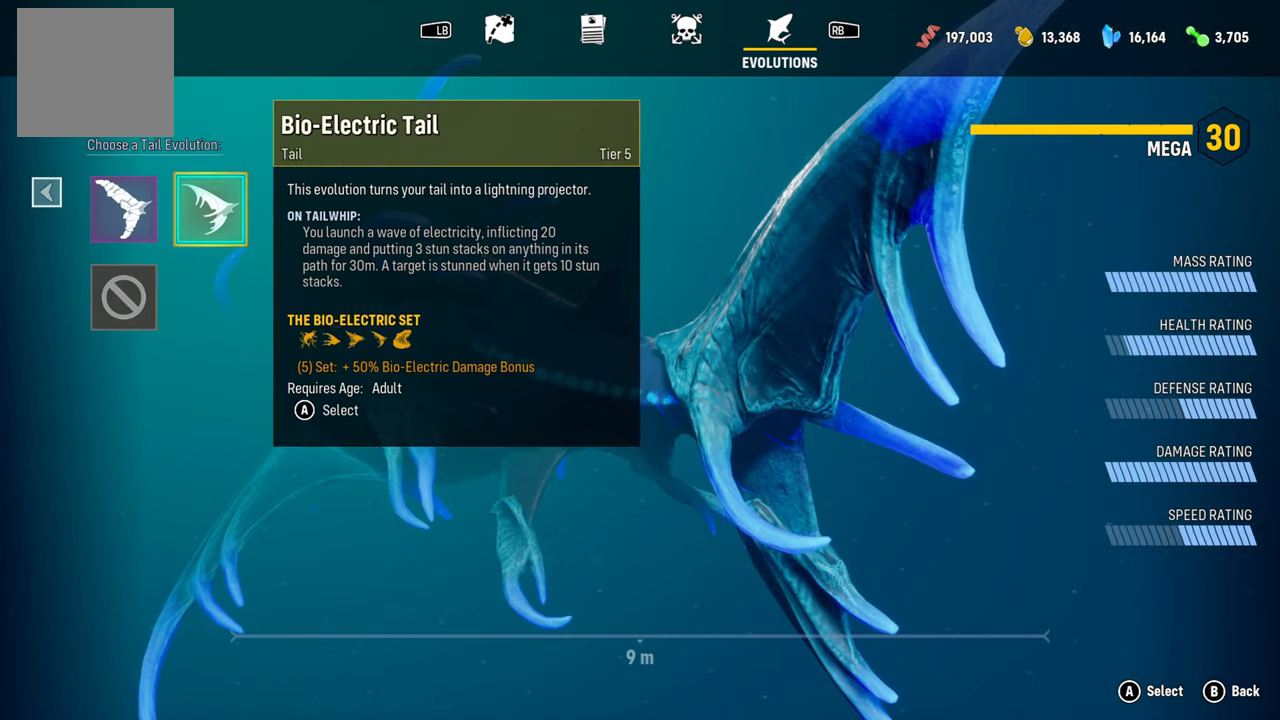
{"buttons": [], "left_stick": "center", "right_stick": "center", "events": [[200, "B", "down"], [340, "B", "up"]]}
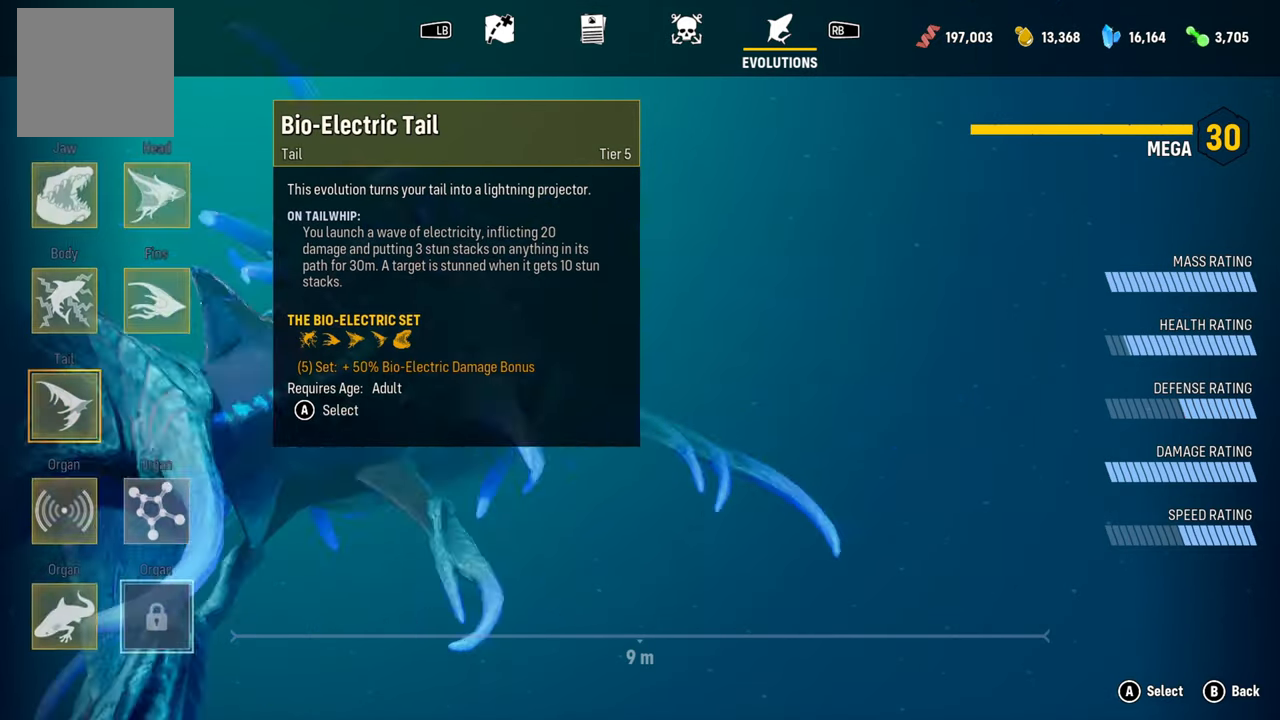
{"buttons": [], "left_stick": "center", "right_stick": "center", "events": []}
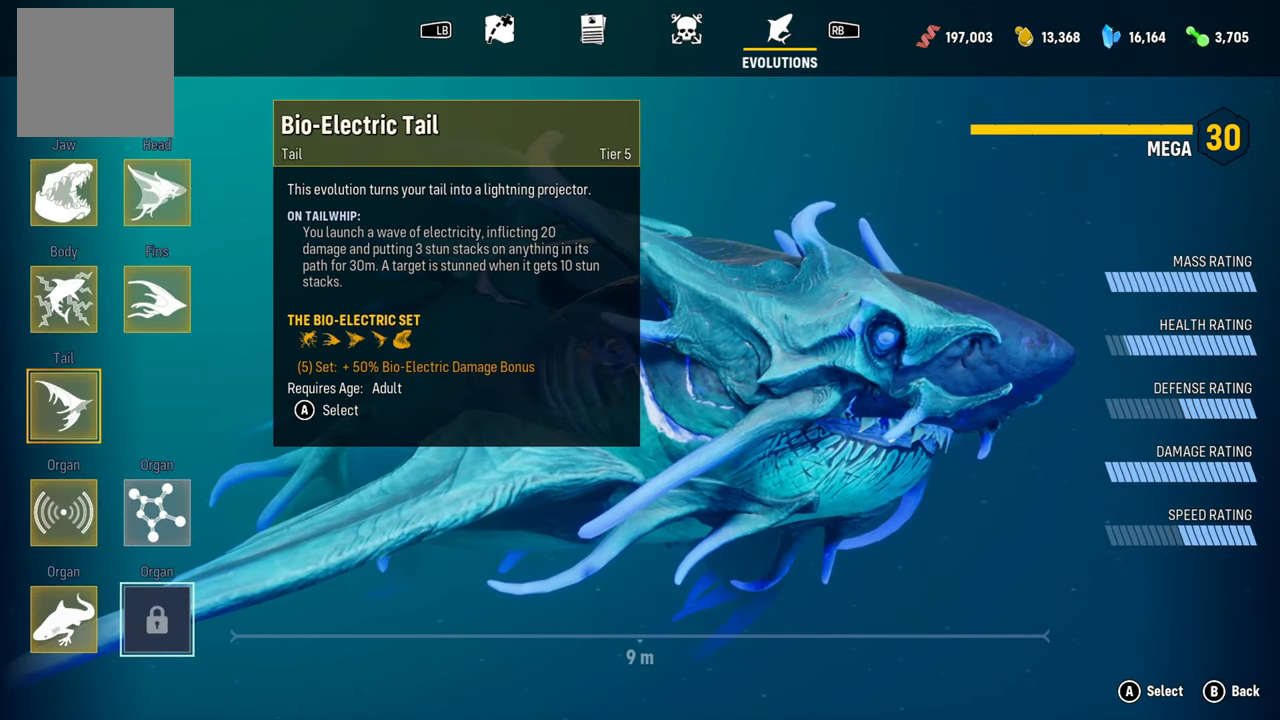
{"buttons": ["DPAD_UP"], "left_stick": "center", "right_stick": "center", "events": [[460, "DPAD_UP", "down"]]}
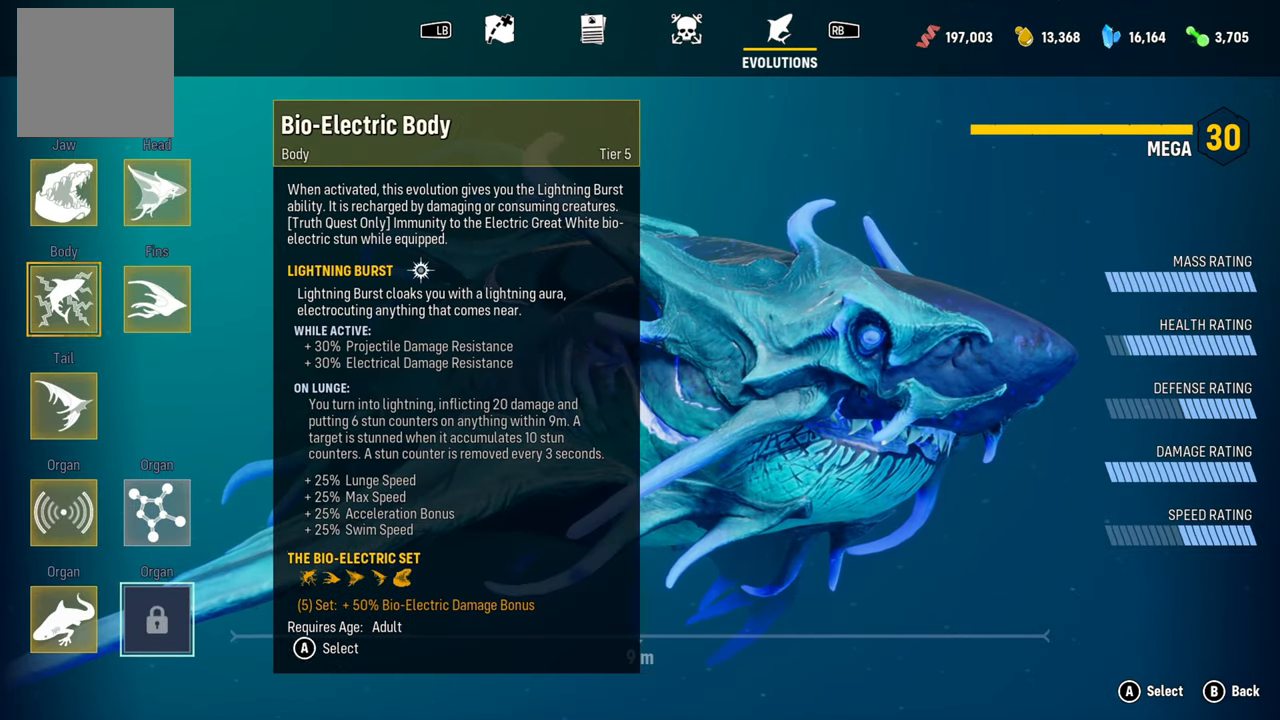
{"buttons": ["DPAD_DOWN"], "left_stick": "center", "right_stick": "center", "events": [[100, "DPAD_UP", "up"], [400, "DPAD_DOWN", "down"]]}
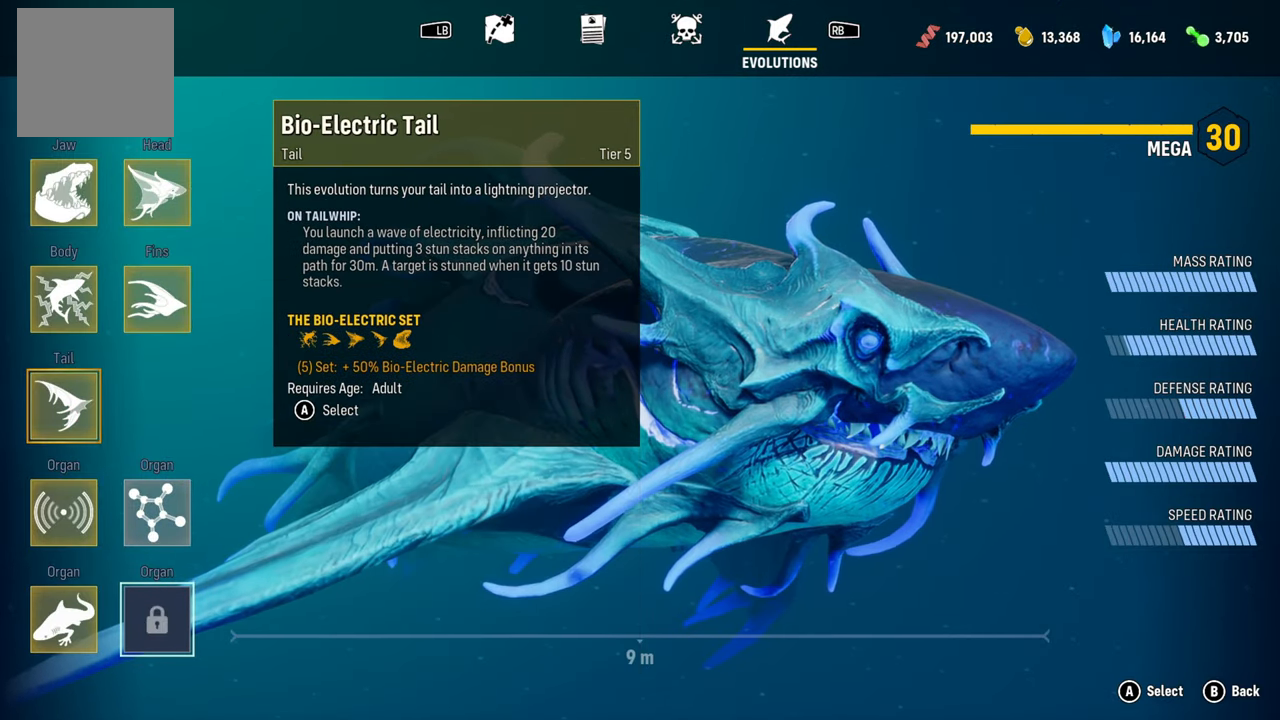
{"buttons": [], "left_stick": "center", "right_stick": "center", "events": [[40, "DPAD_DOWN", "up"], [220, "A", "down"], [360, "A", "up"]]}
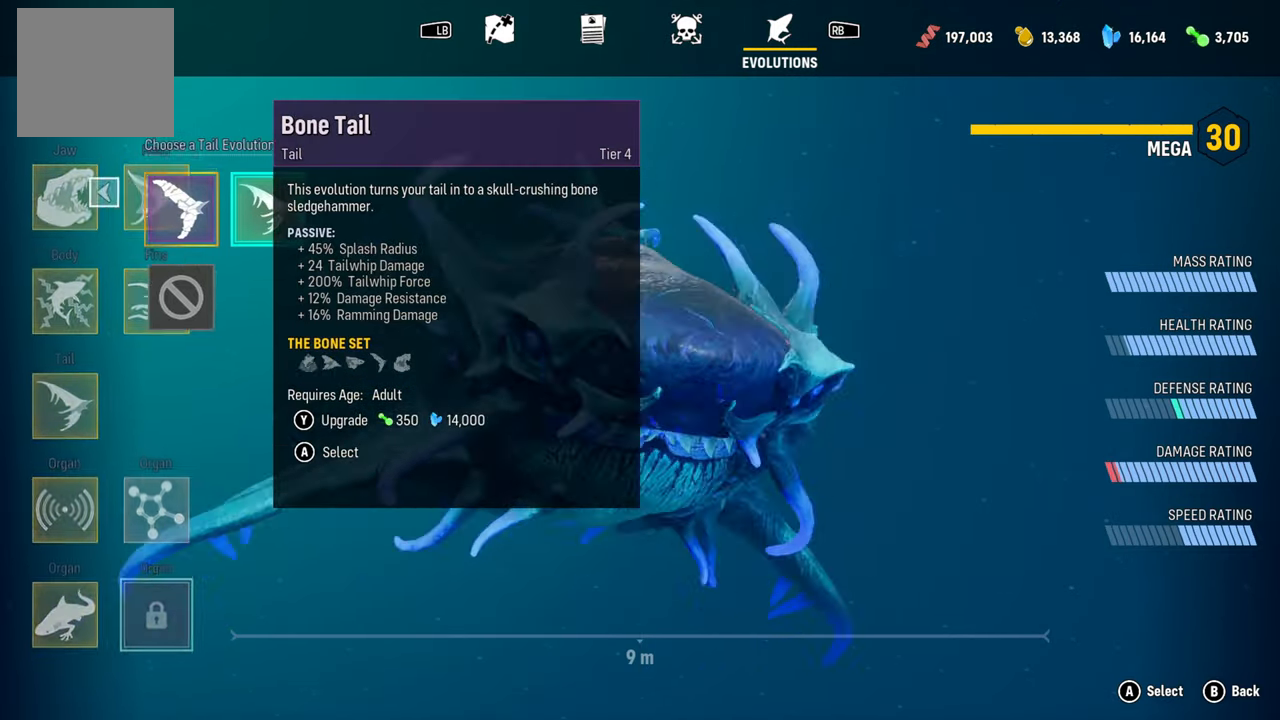
{"buttons": [], "left_stick": "center", "right_stick": "center", "events": []}
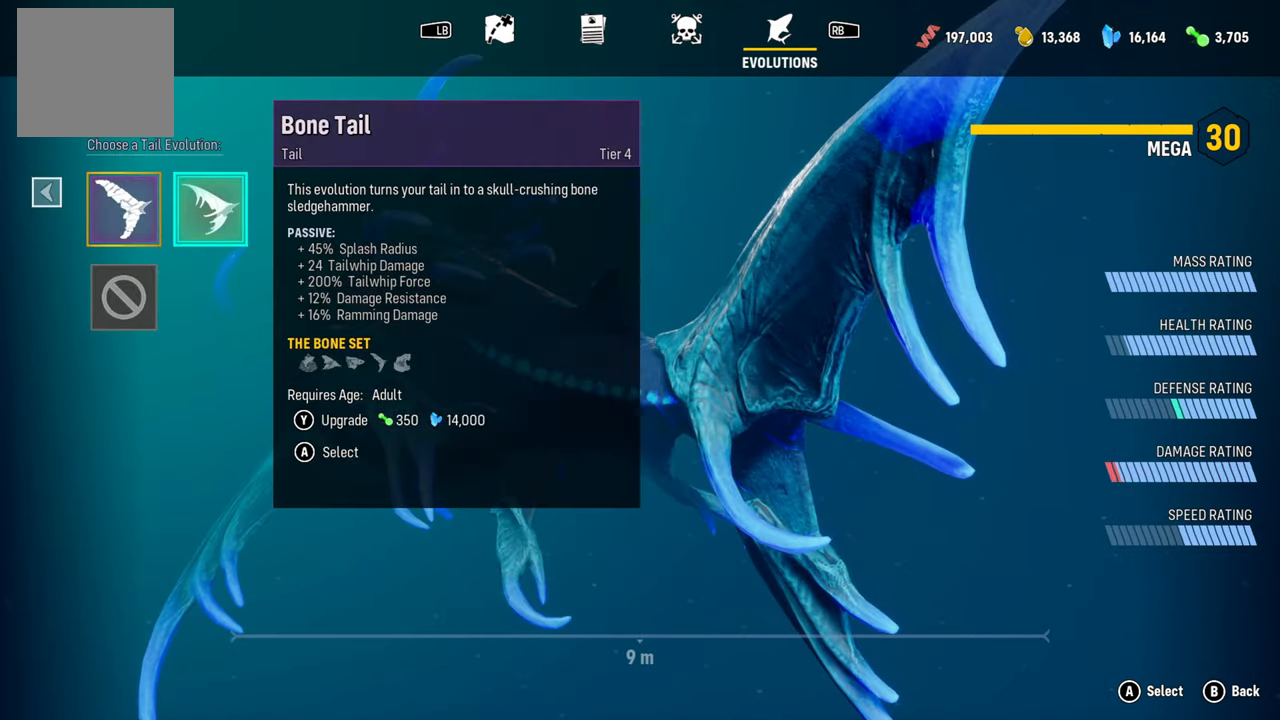
{"buttons": ["Y"], "left_stick": "center", "right_stick": "center", "events": [[500, "Y", "down"]]}
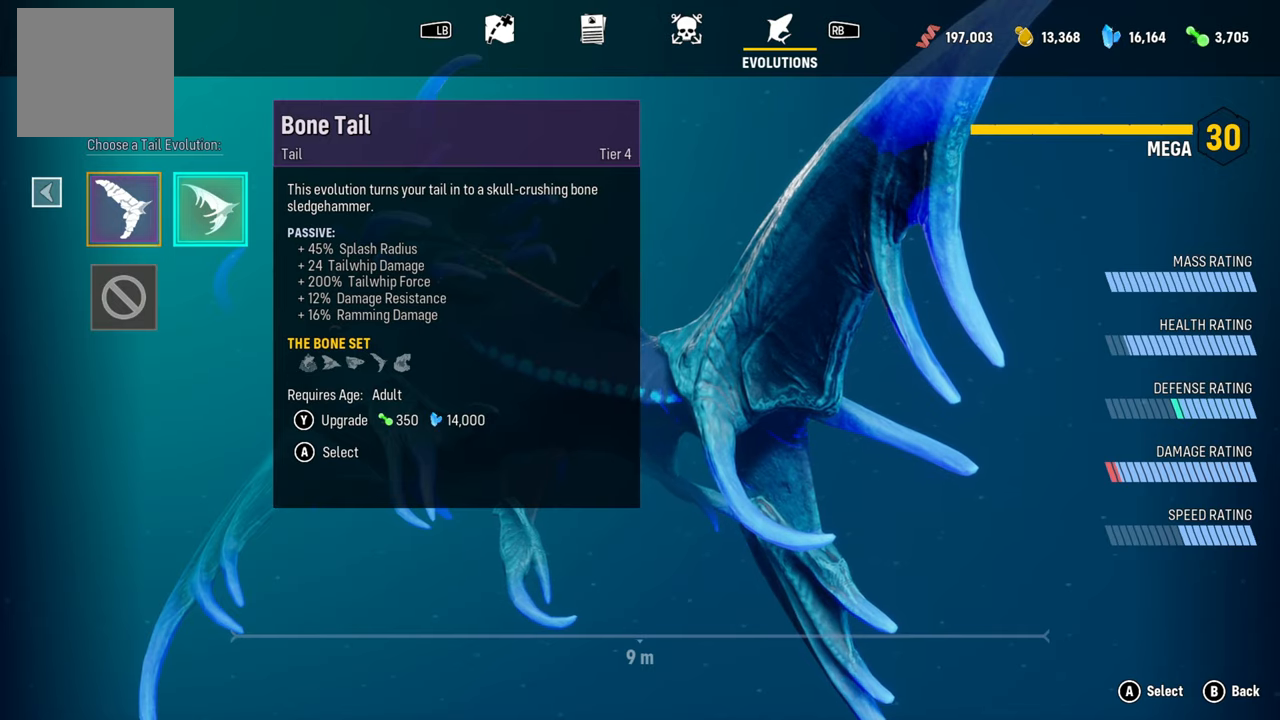
{"buttons": [], "left_stick": "center", "right_stick": "center", "events": [[200, "Y", "up"]]}
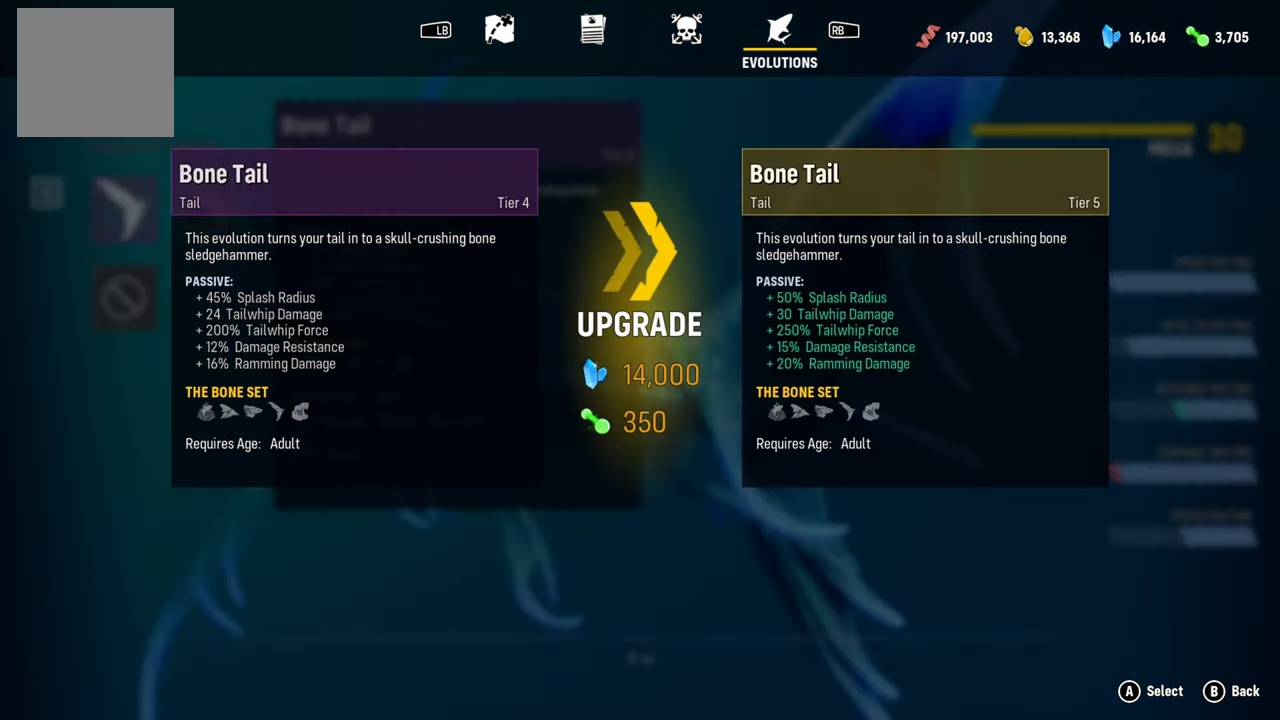
{"buttons": ["A"], "left_stick": "center", "right_stick": "center", "events": [[480, "A", "down"]]}
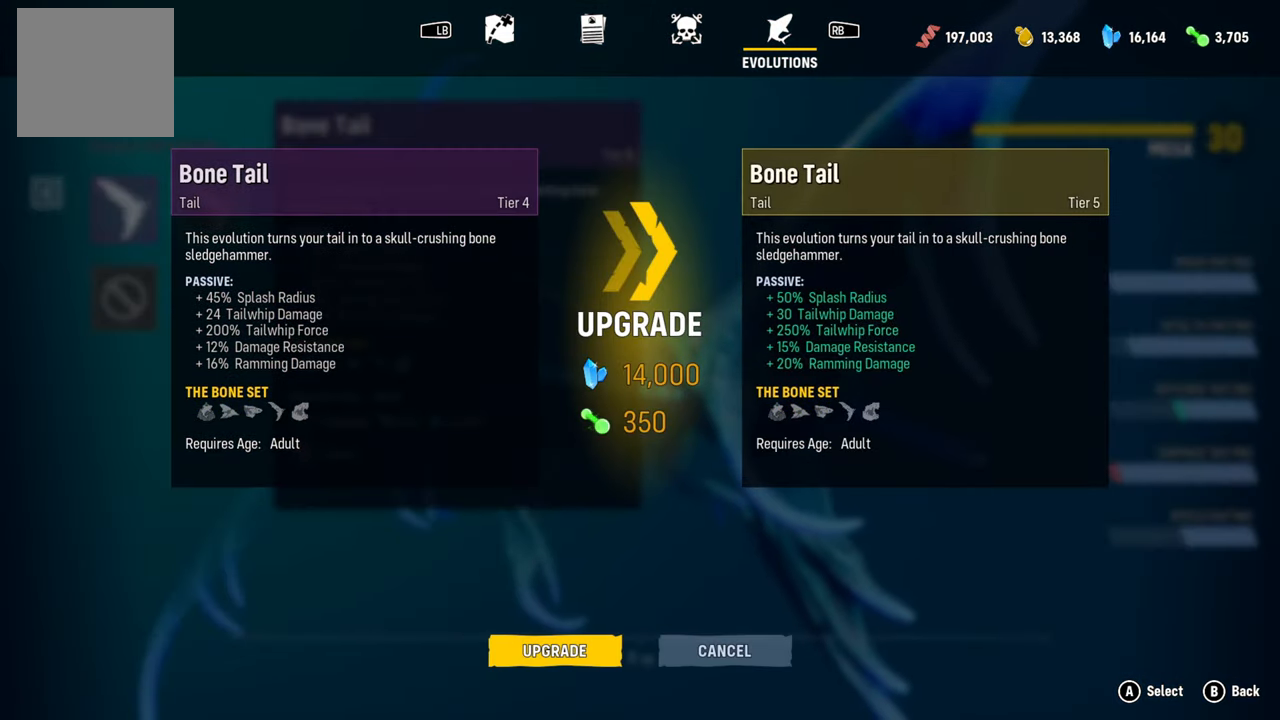
{"buttons": [], "left_stick": "center", "right_stick": "center", "events": [[140, "A", "up"]]}
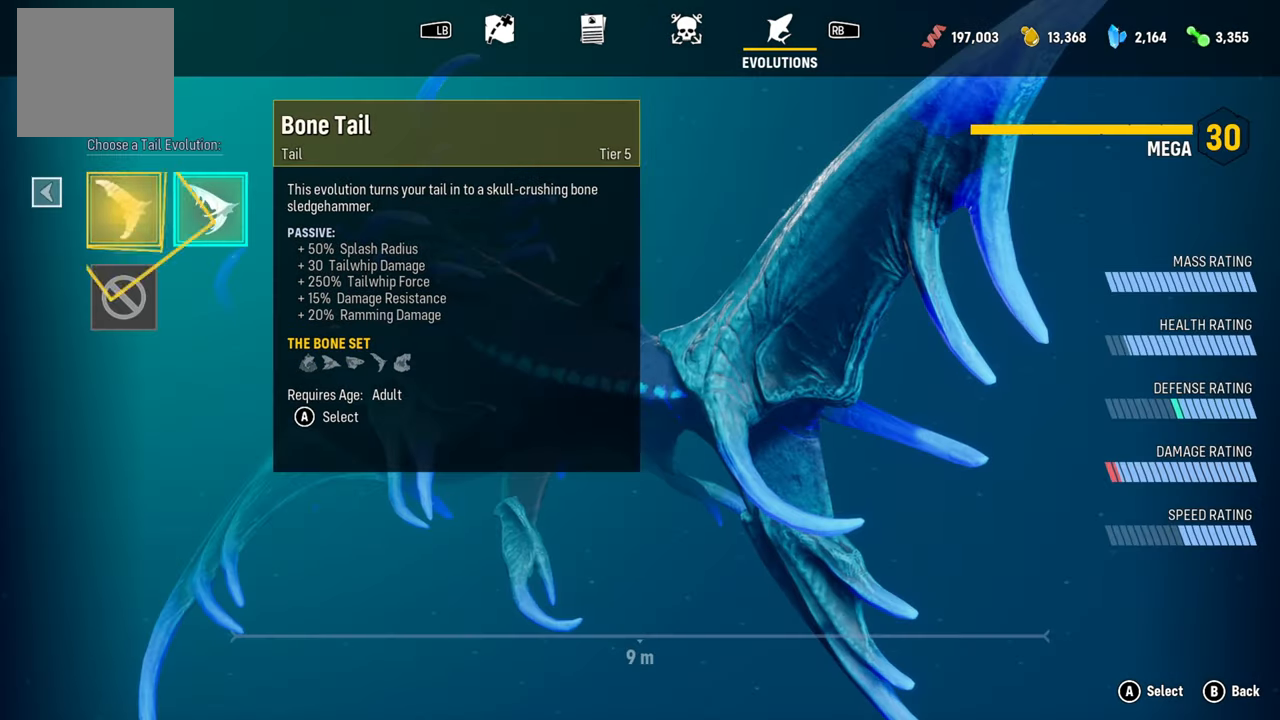
{"buttons": [], "left_stick": "center", "right_stick": "center", "events": []}
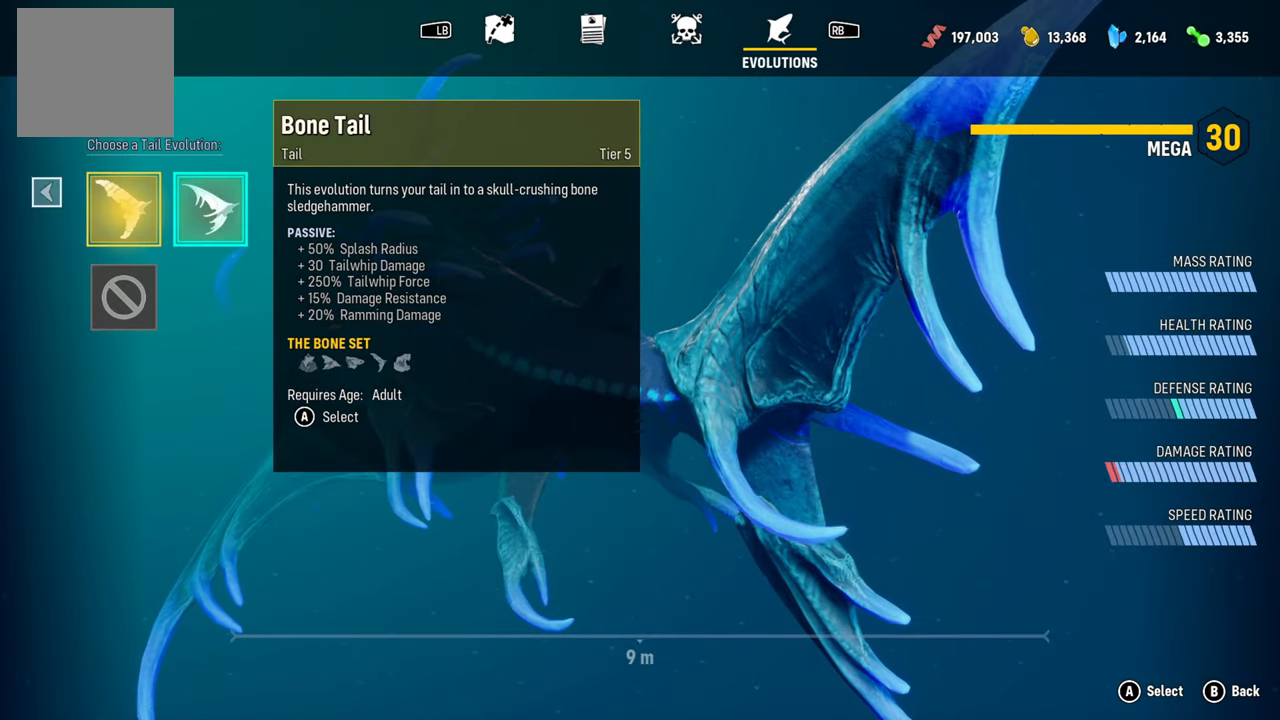
{"buttons": [], "left_stick": "center", "right_stick": "center", "events": []}
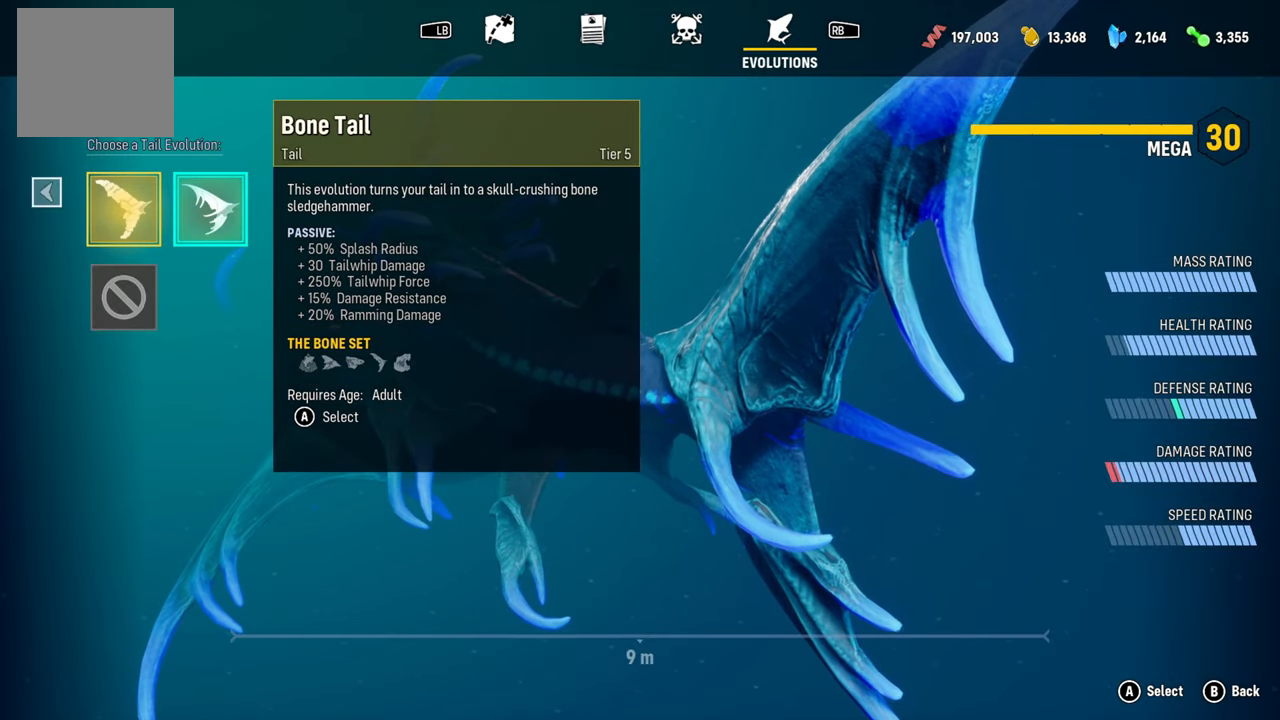
{"buttons": [], "left_stick": "up-left", "right_stick": "left", "events": [[500, "left_stick", "up-left"], [500, "right_stick", "left"]]}
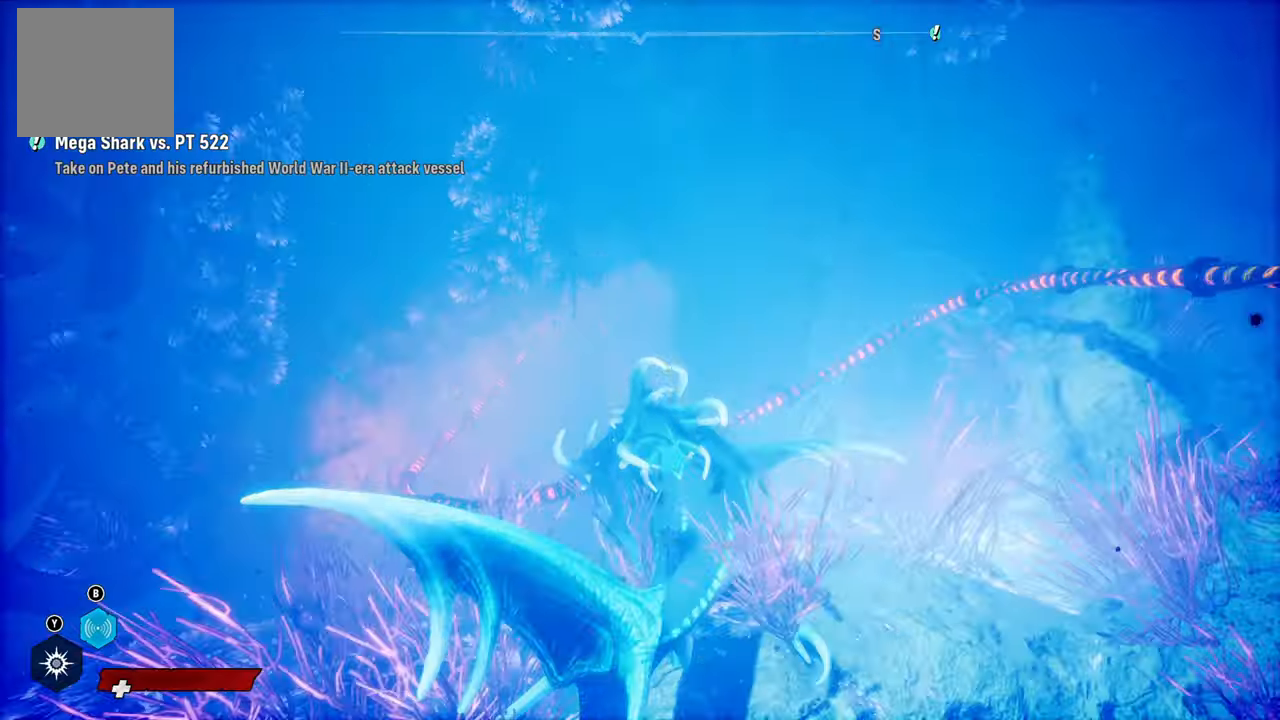
{"buttons": [], "left_stick": "up-left", "right_stick": "right", "events": [[140, "right_stick", "center"], [380, "right_stick", "right"]]}
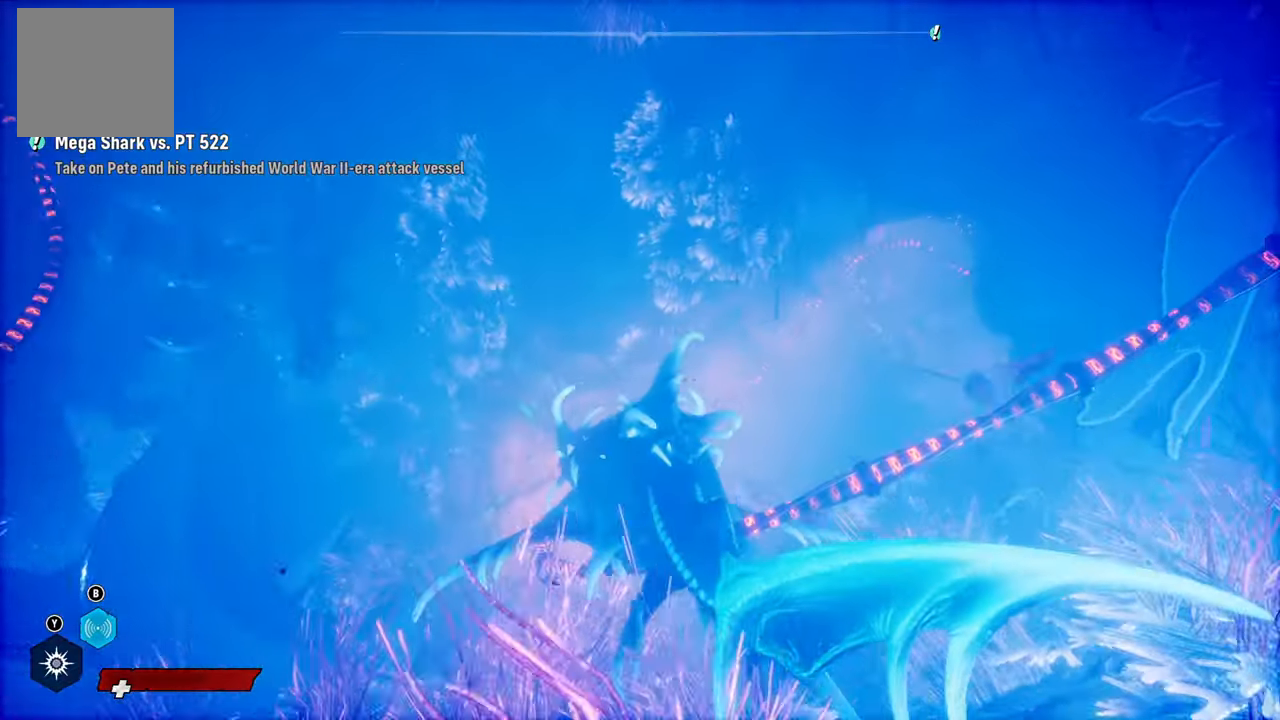
{"buttons": ["L2"], "left_stick": "up", "right_stick": "center", "events": [[60, "left_stick", "up"], [160, "L2", "down"], [300, "right_stick", "center"]]}
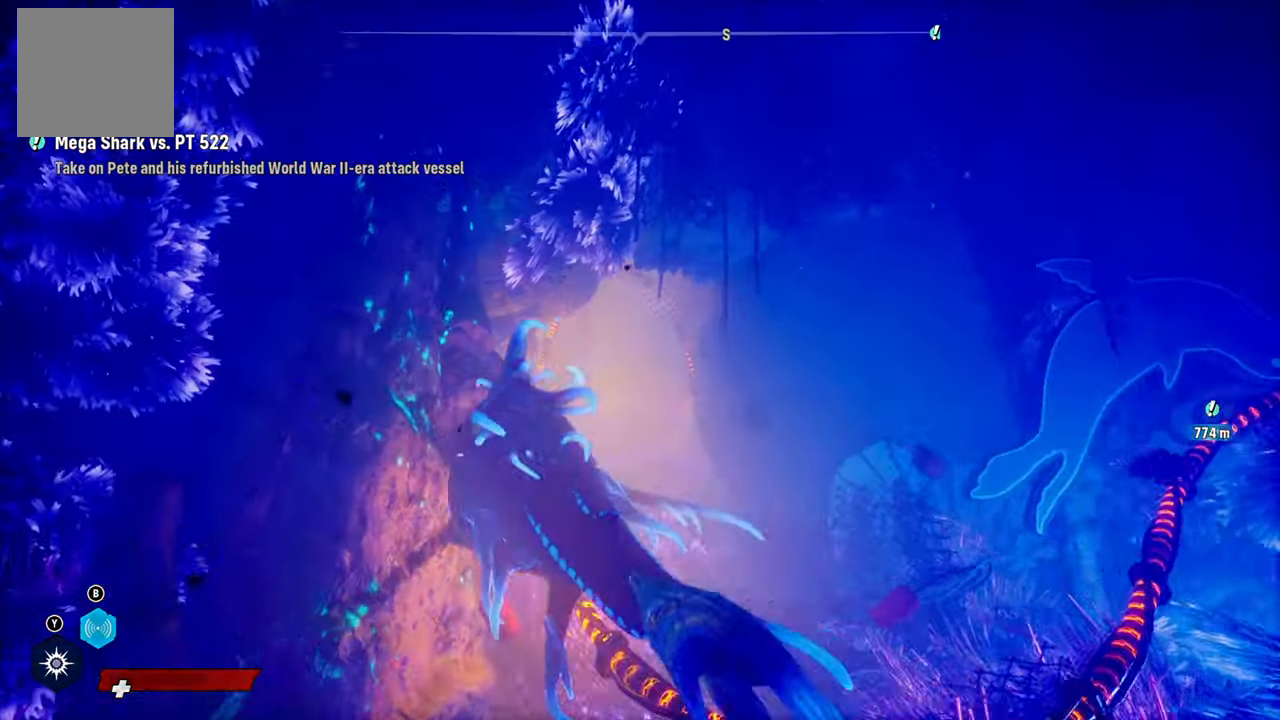
{"buttons": ["L2"], "left_stick": "up", "right_stick": "center", "events": [[180, "right_stick", "right"], [360, "right_stick", "center"]]}